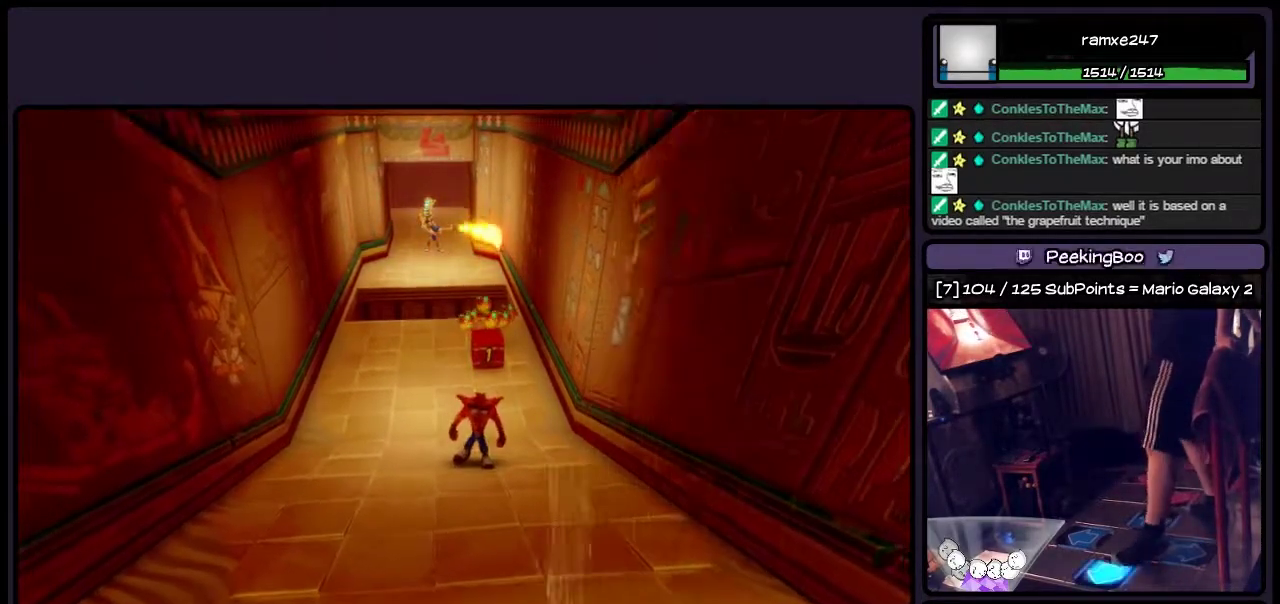
Gameplay with a controller (PlayStation layout); each line is a JSON object with the inputs held at the frame after it. "events" lists button and stick changes between this image and that frame as [ms after this image, input, new state], when the widget could be followed in between. Not read: L3 R3.
{"buttons": [], "events": [[450, "DPAD_LEFT", "up"]]}
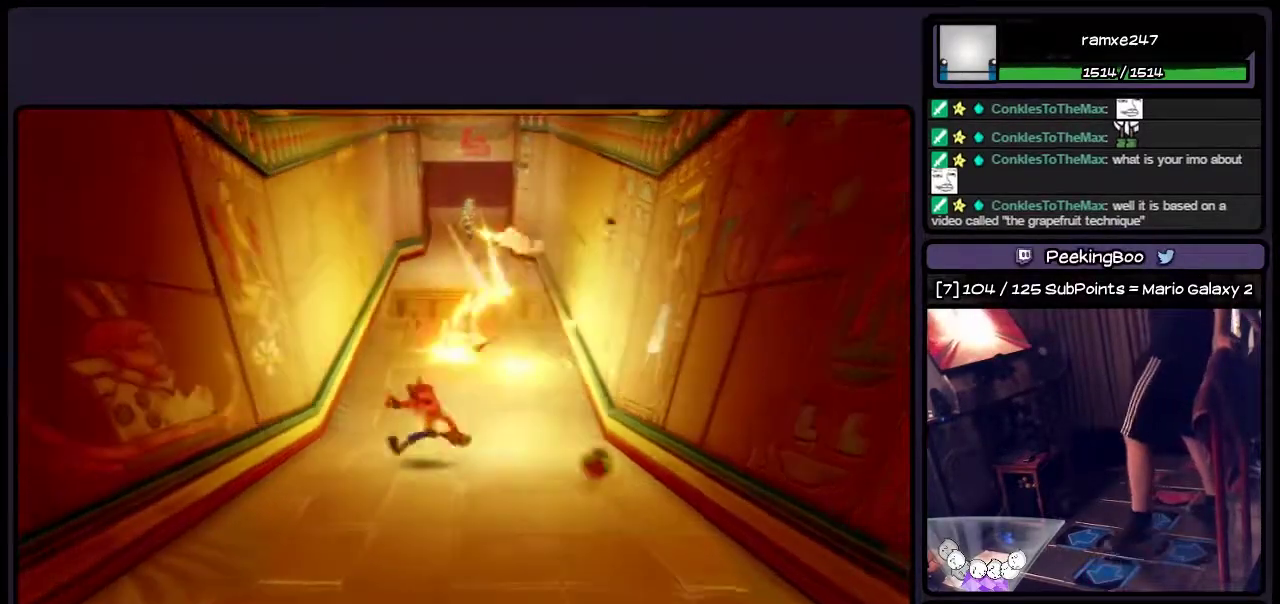
{"buttons": ["DPAD_UP"], "events": [[333, "DPAD_UP", "down"]]}
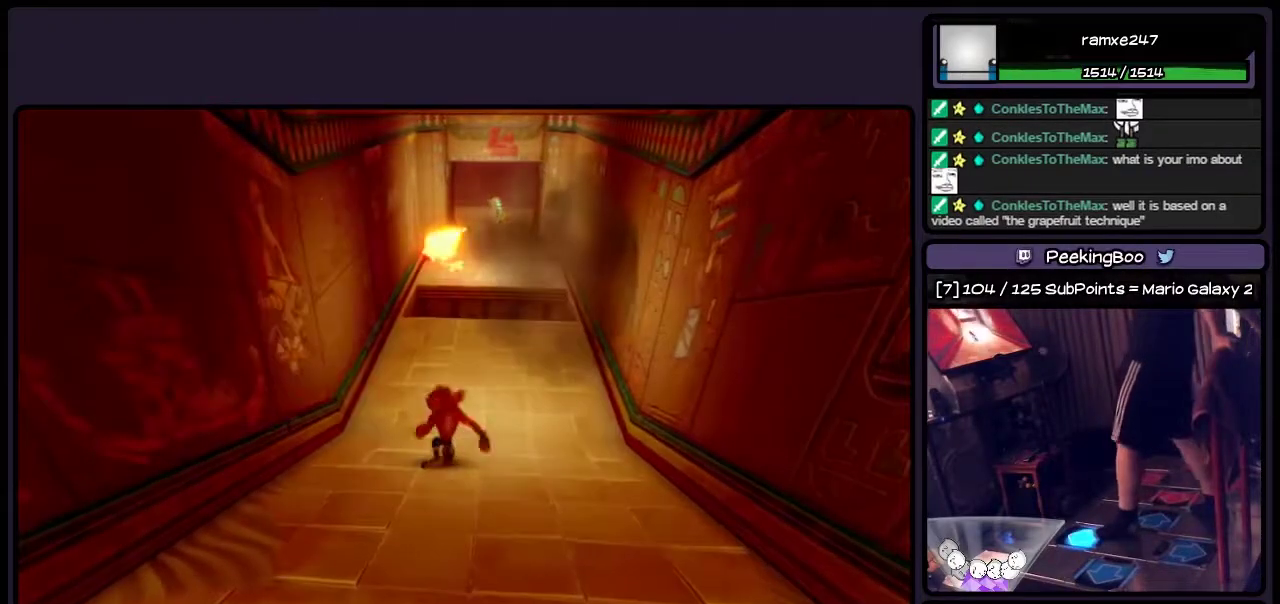
{"buttons": ["DPAD_UP", "DPAD_RIGHT"], "events": [[417, "DPAD_RIGHT", "down"]]}
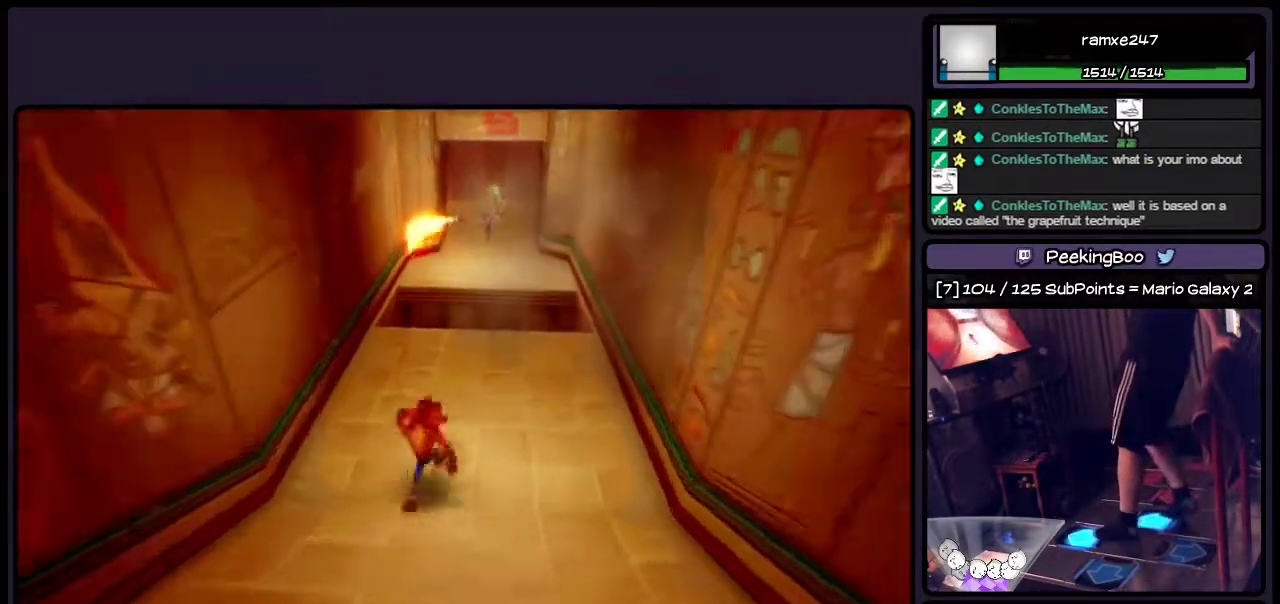
{"buttons": [], "events": [[83, "DPAD_RIGHT", "up"], [450, "DPAD_UP", "up"]]}
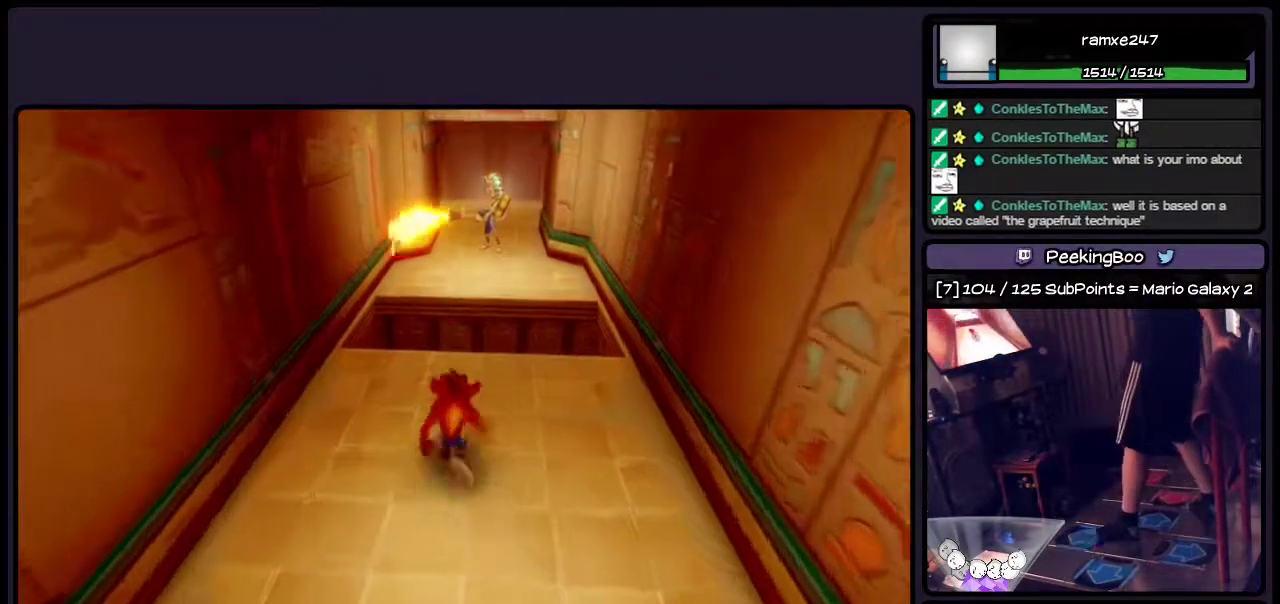
{"buttons": [], "events": []}
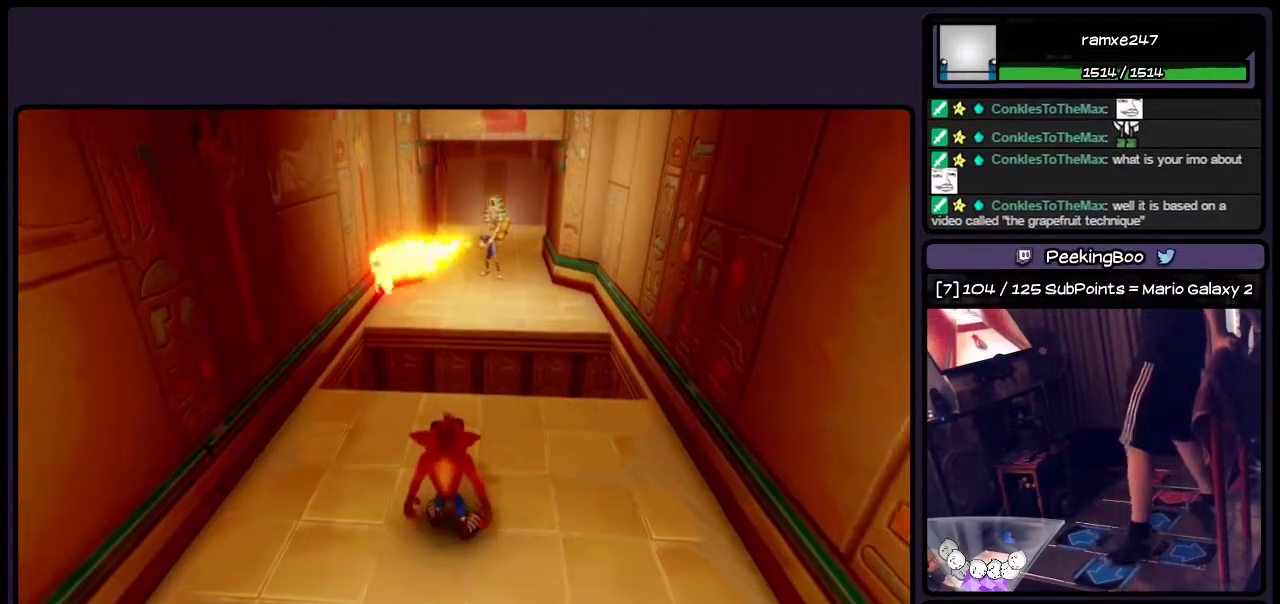
{"buttons": [], "events": [[83, "DPAD_LEFT", "down"], [333, "DPAD_LEFT", "up"]]}
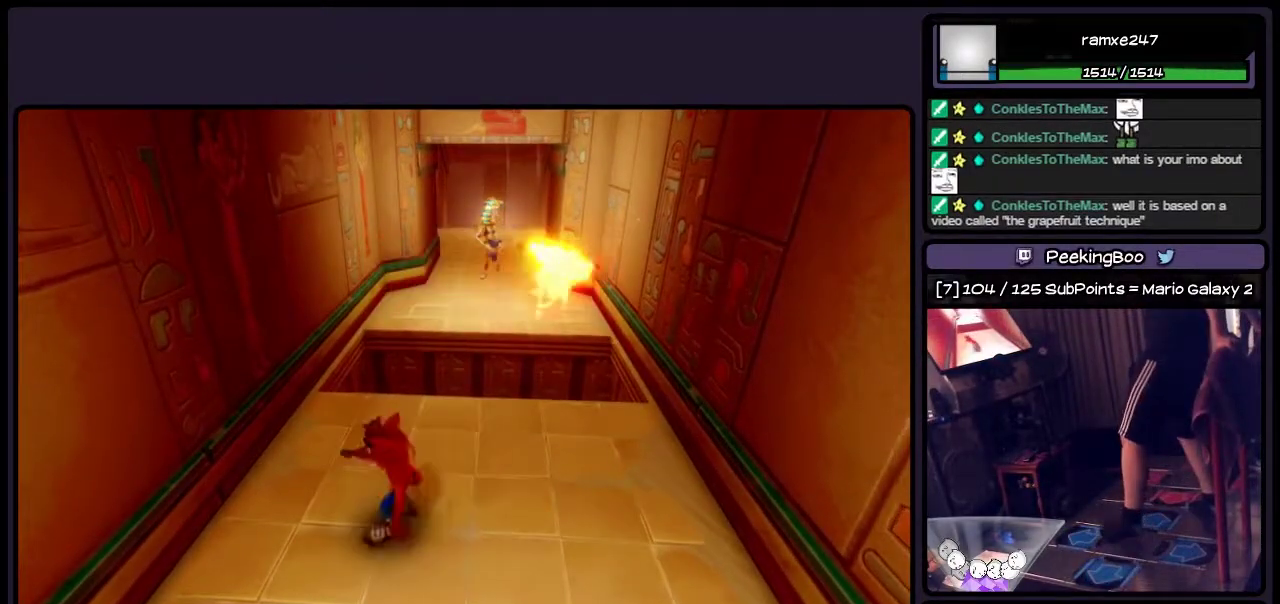
{"buttons": [], "events": [[117, "DPAD_UP", "down"], [417, "DPAD_UP", "up"]]}
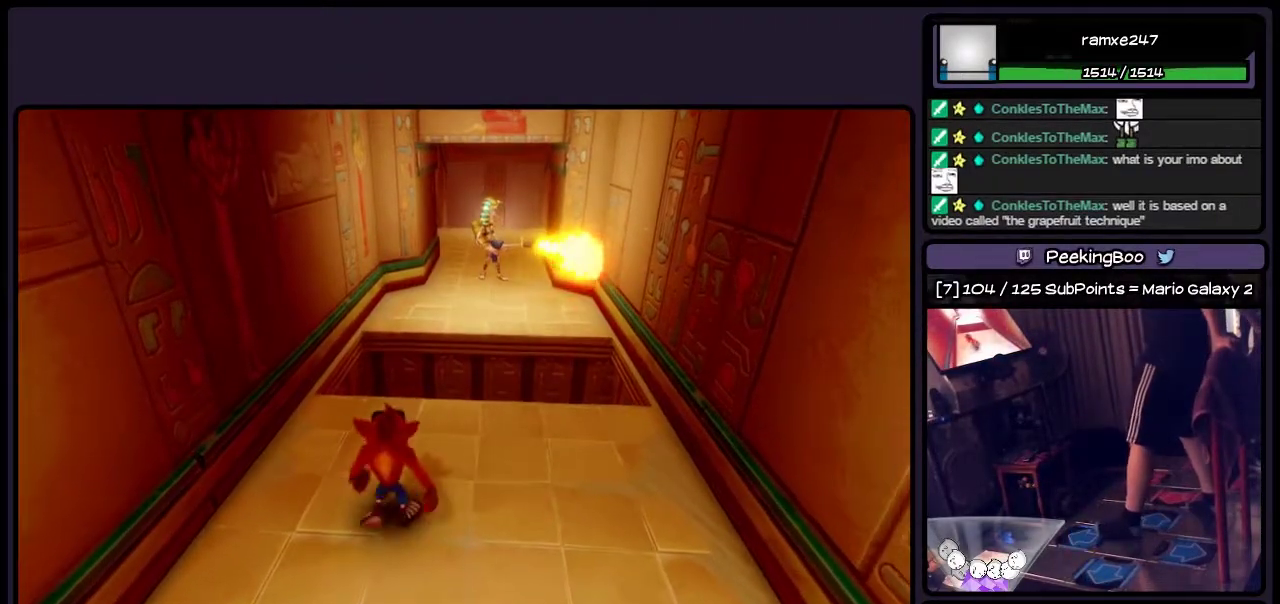
{"buttons": [], "events": []}
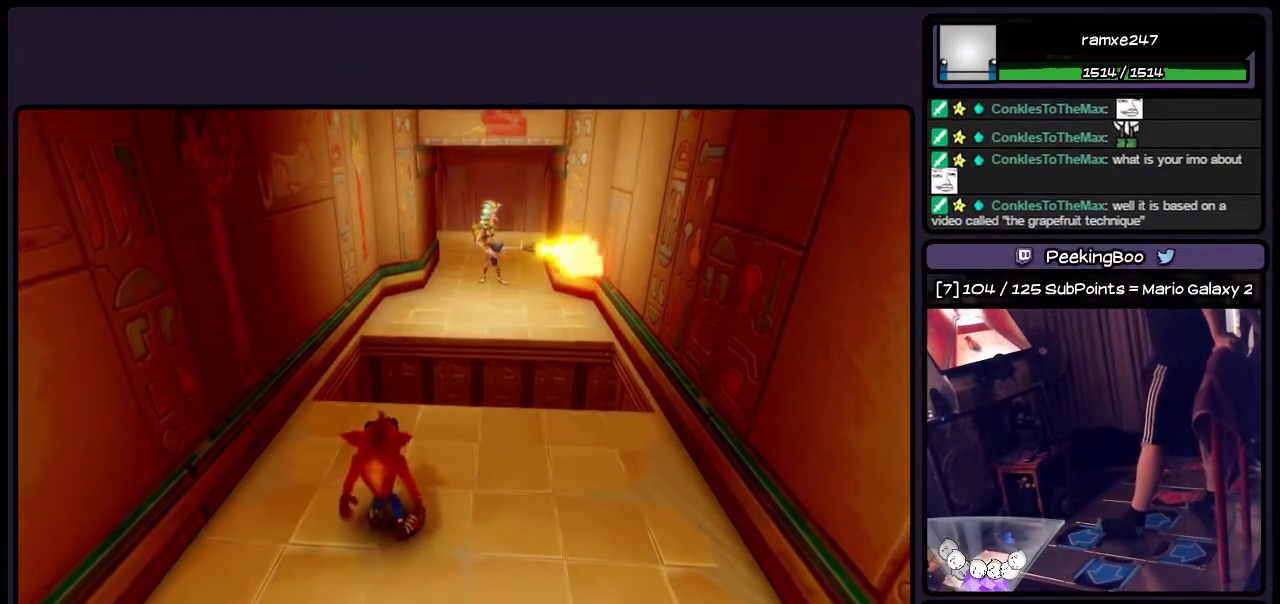
{"buttons": [], "events": []}
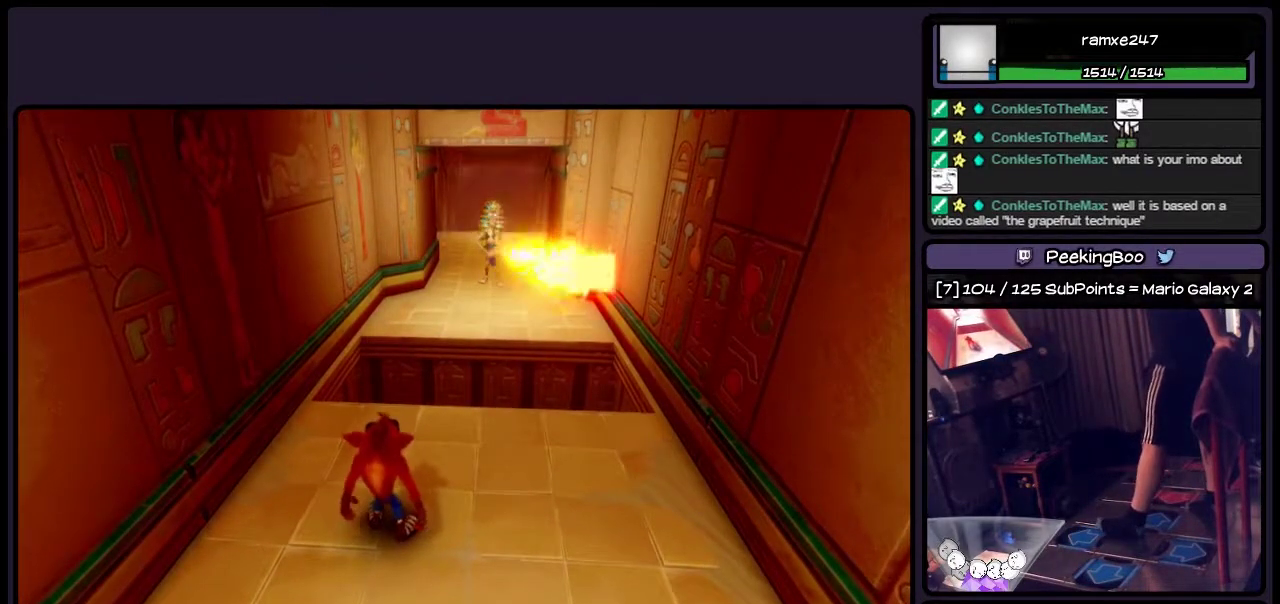
{"buttons": [], "events": []}
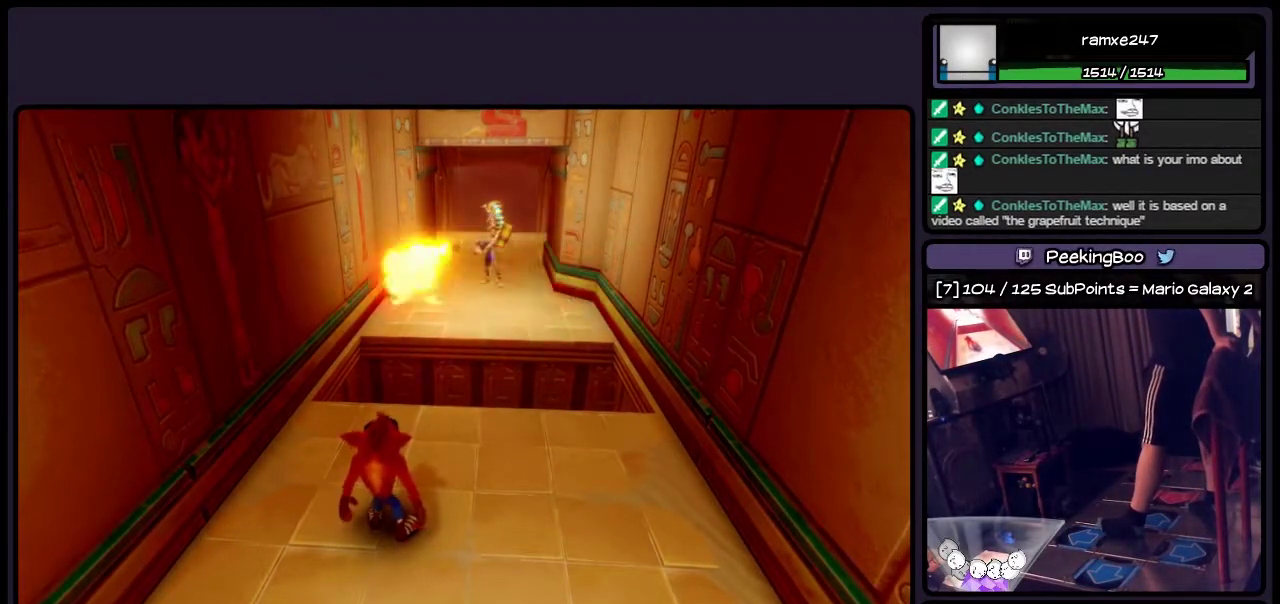
{"buttons": [], "events": []}
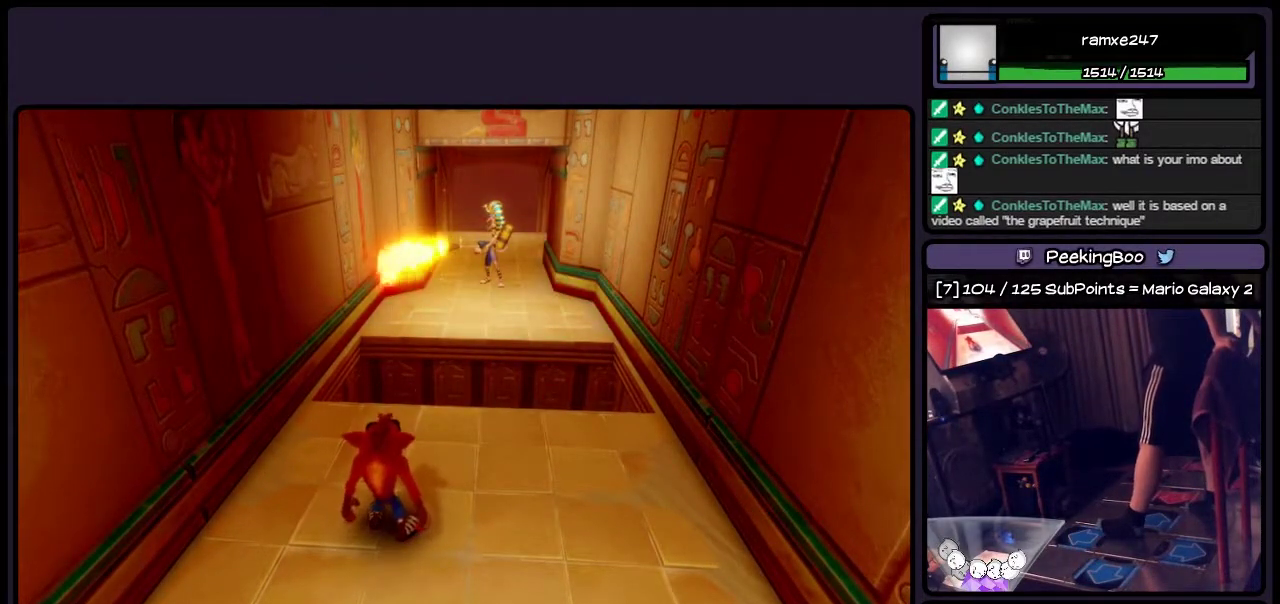
{"buttons": [], "events": []}
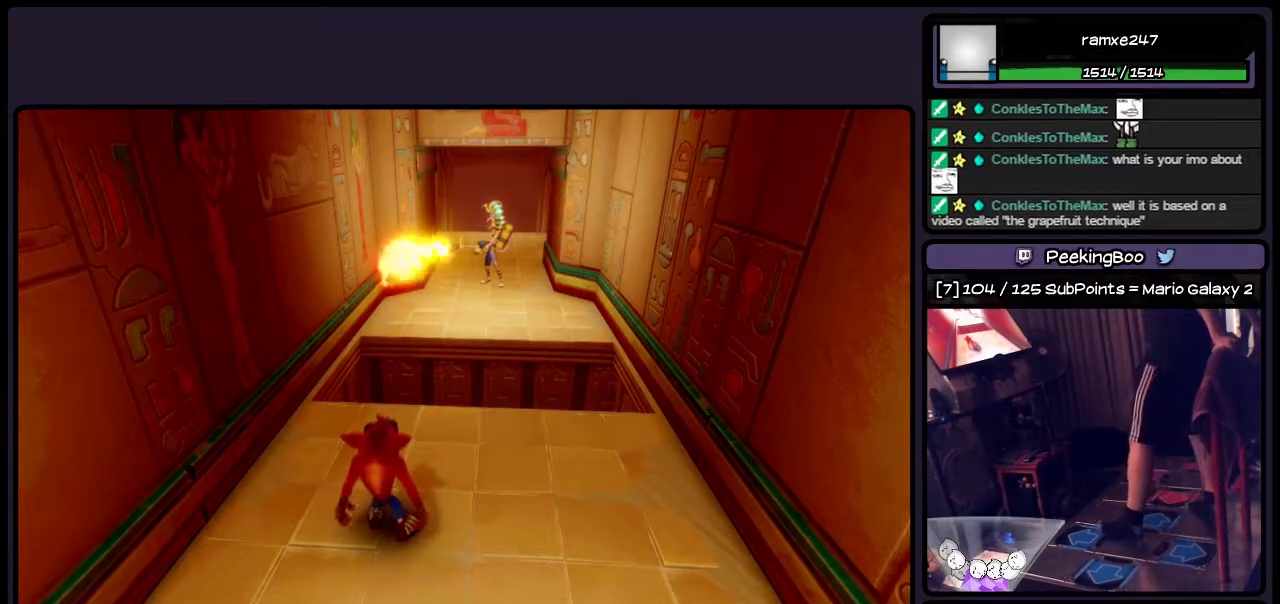
{"buttons": ["CIRCLE", "DPAD_UP"], "events": [[117, "DPAD_UP", "down"], [367, "CIRCLE", "down"]]}
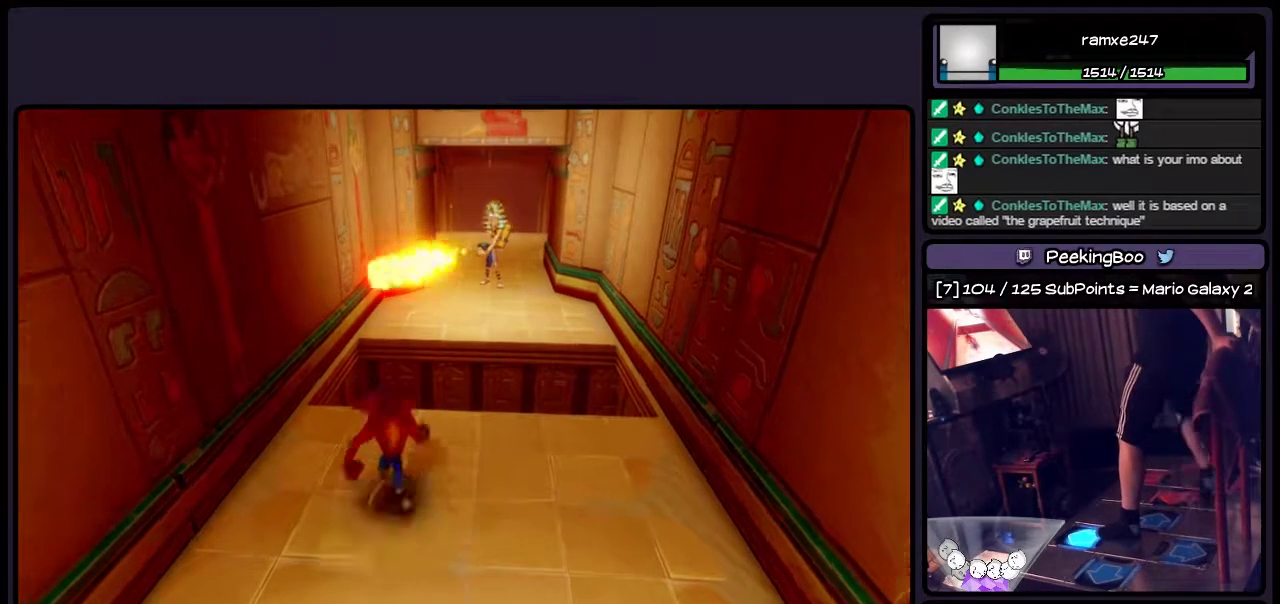
{"buttons": ["CROSS", "DPAD_UP"], "events": [[83, "CIRCLE", "up"], [333, "CROSS", "down"]]}
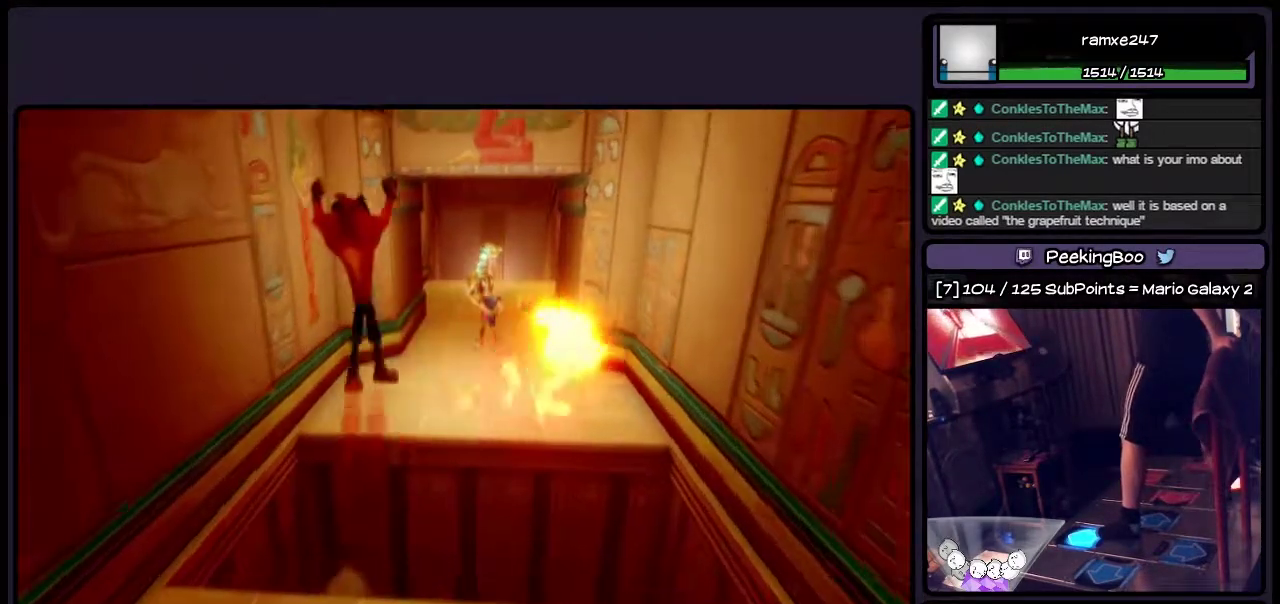
{"buttons": ["DPAD_UP"], "events": [[333, "CROSS", "up"]]}
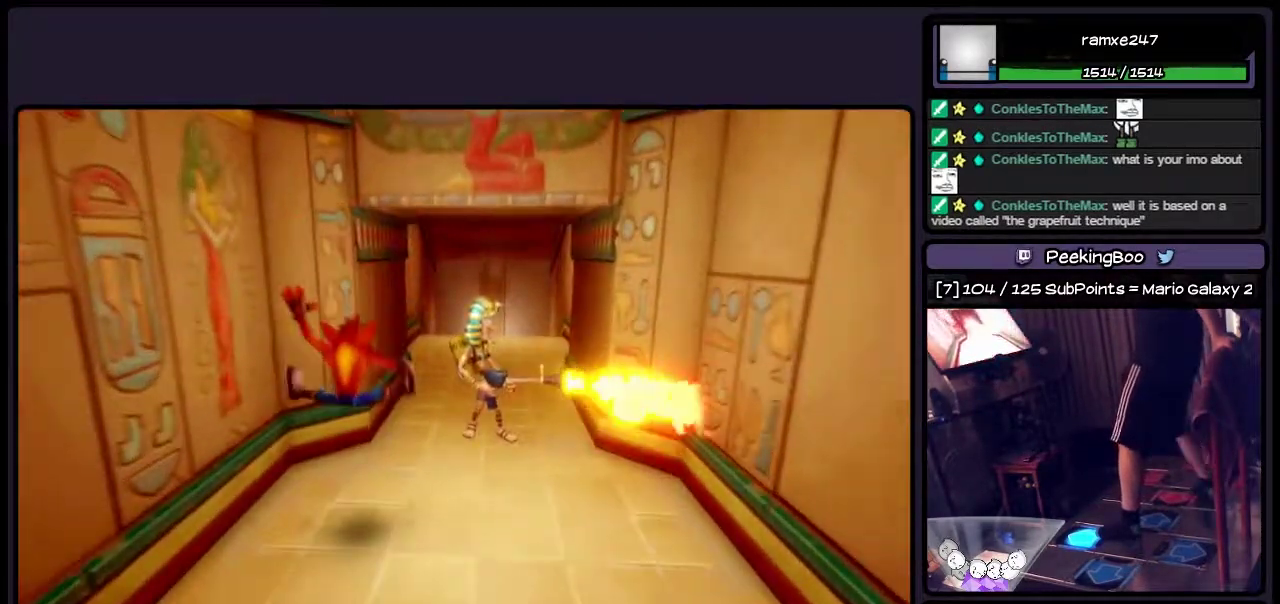
{"buttons": ["CROSS", "DPAD_UP"], "events": [[117, "CIRCLE", "down"], [333, "CIRCLE", "up"], [450, "CROSS", "down"]]}
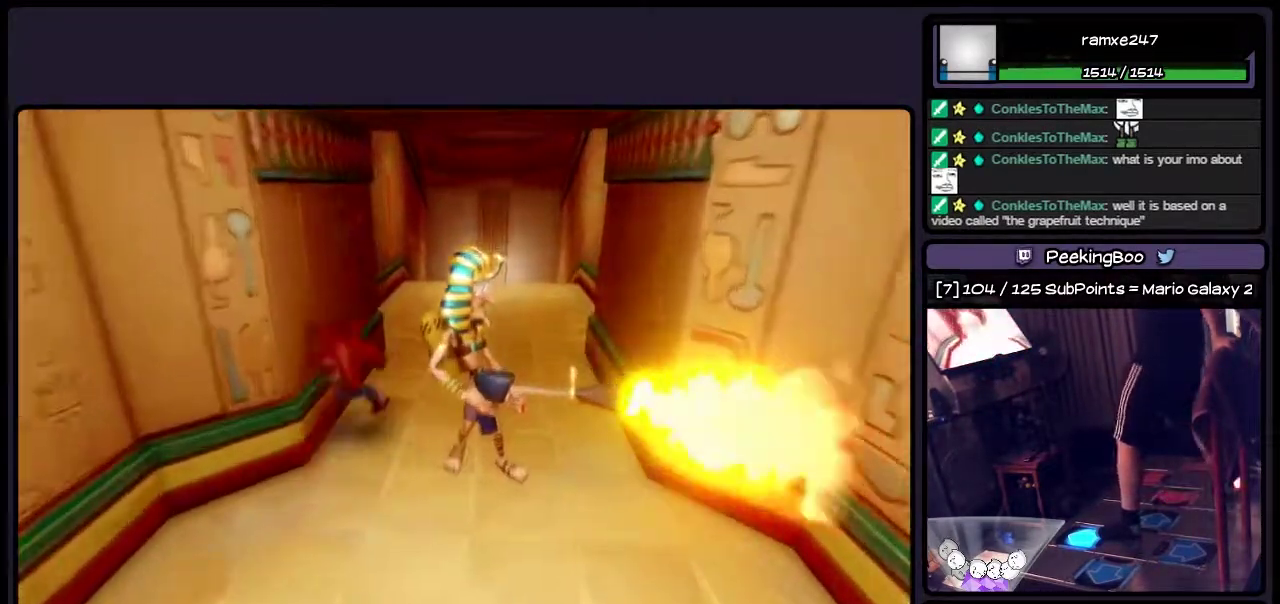
{"buttons": ["DPAD_UP"], "events": [[117, "CROSS", "up"]]}
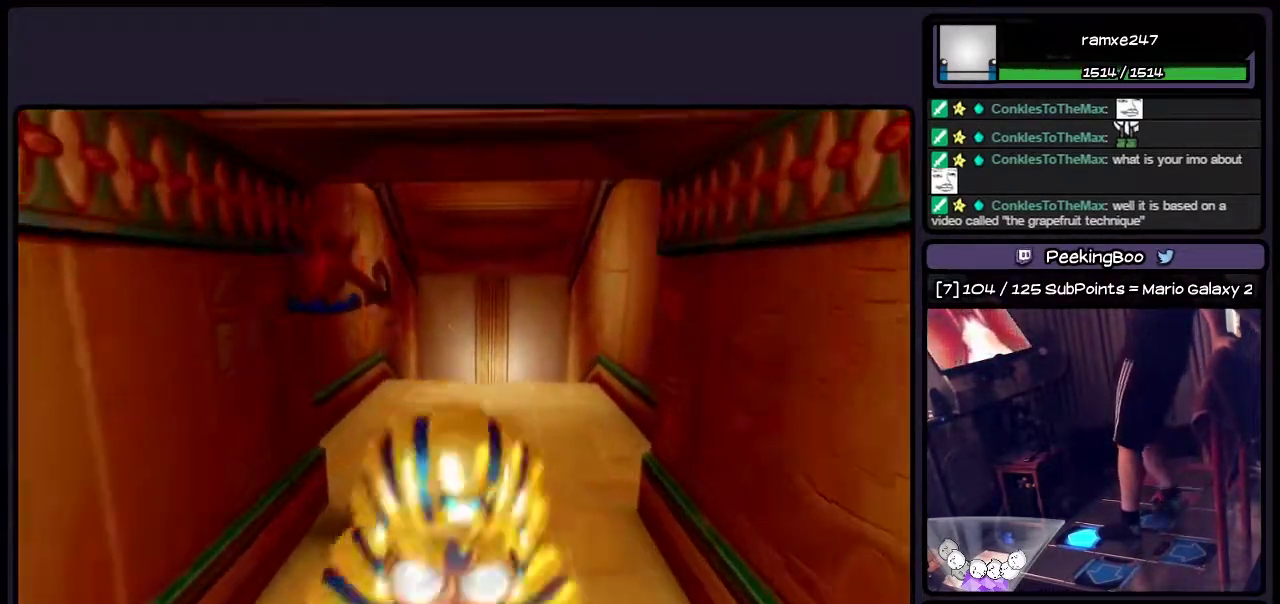
{"buttons": ["DPAD_UP"], "events": [[117, "DPAD_RIGHT", "down"], [417, "DPAD_RIGHT", "up"]]}
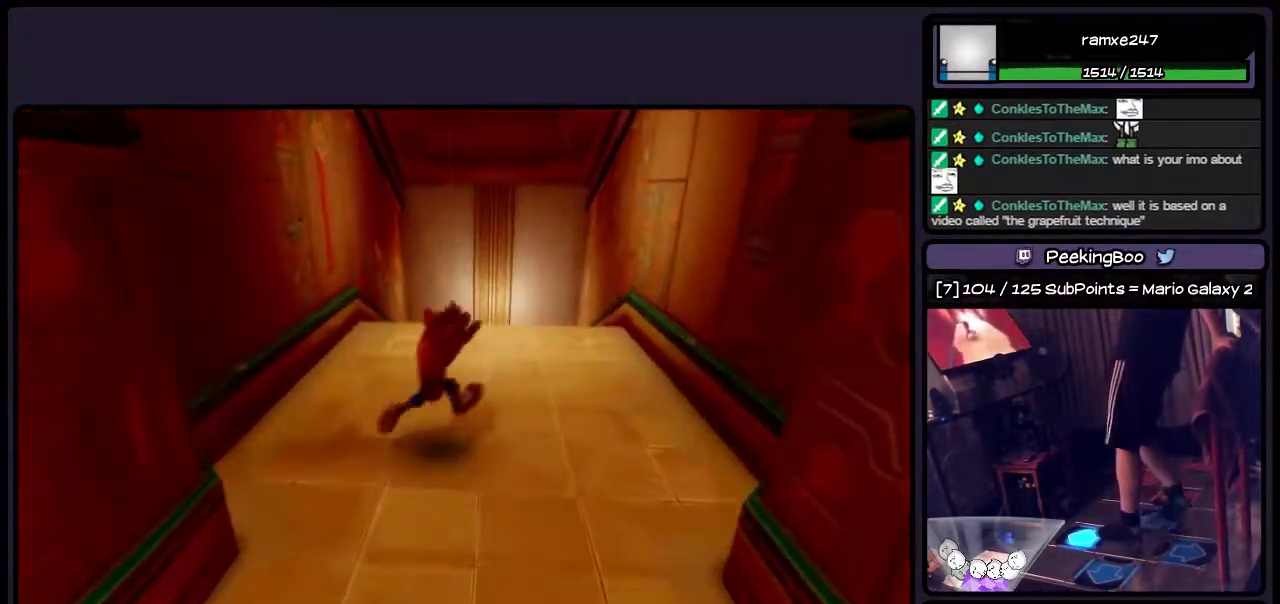
{"buttons": ["DPAD_UP"], "events": []}
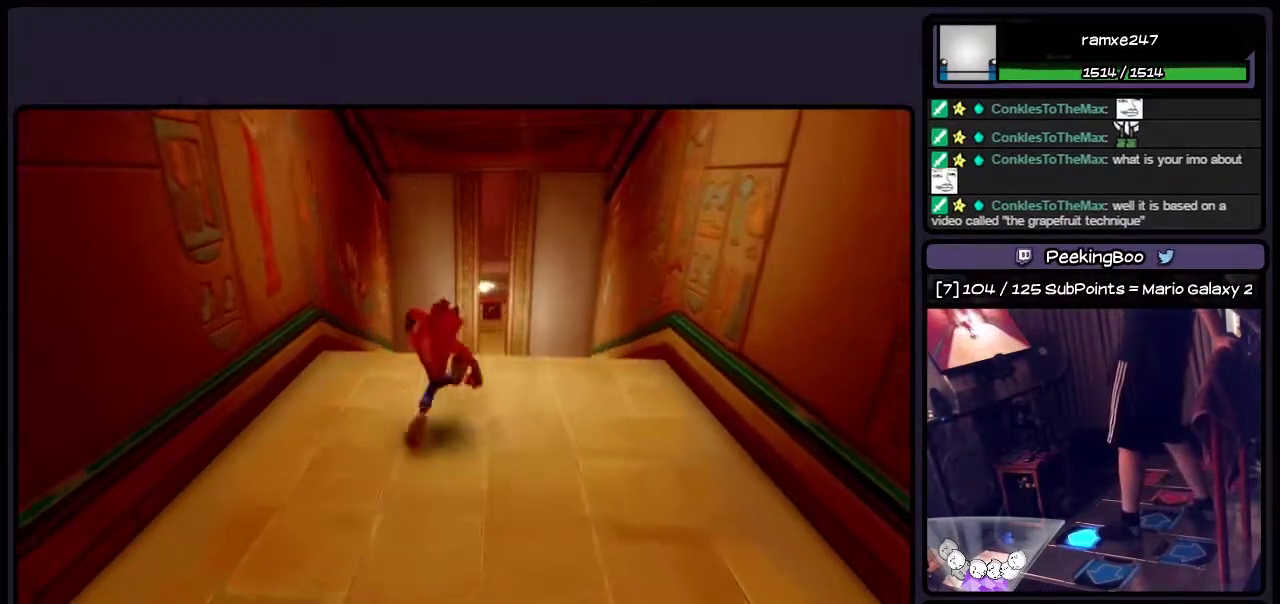
{"buttons": ["DPAD_UP"], "events": []}
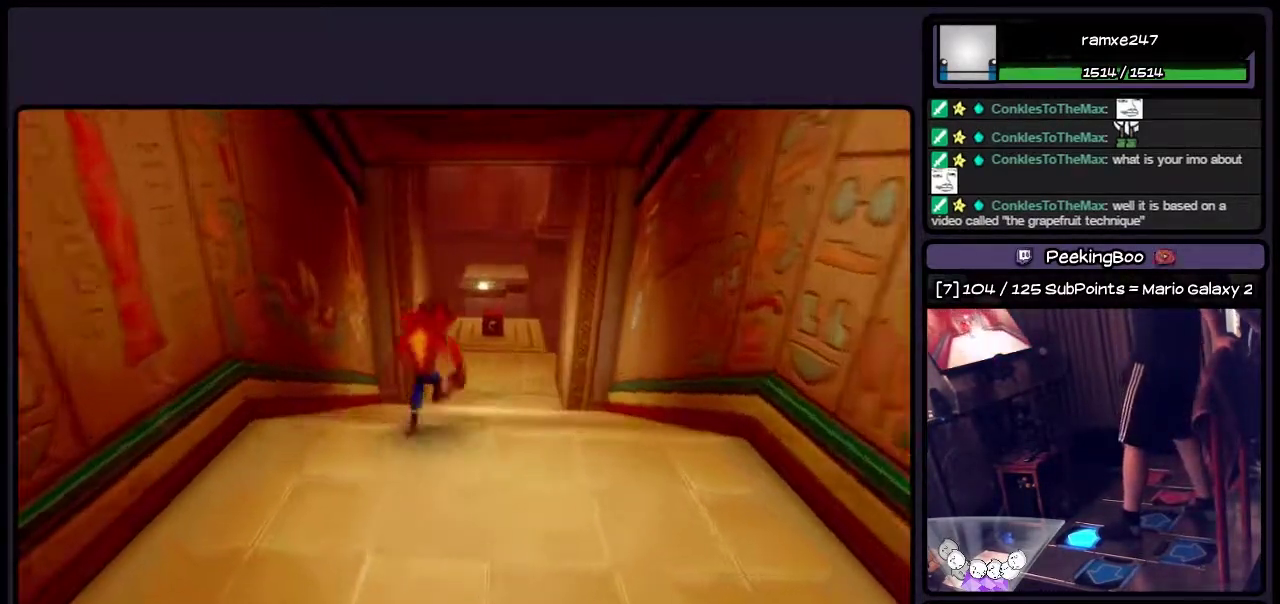
{"buttons": ["DPAD_UP"], "events": []}
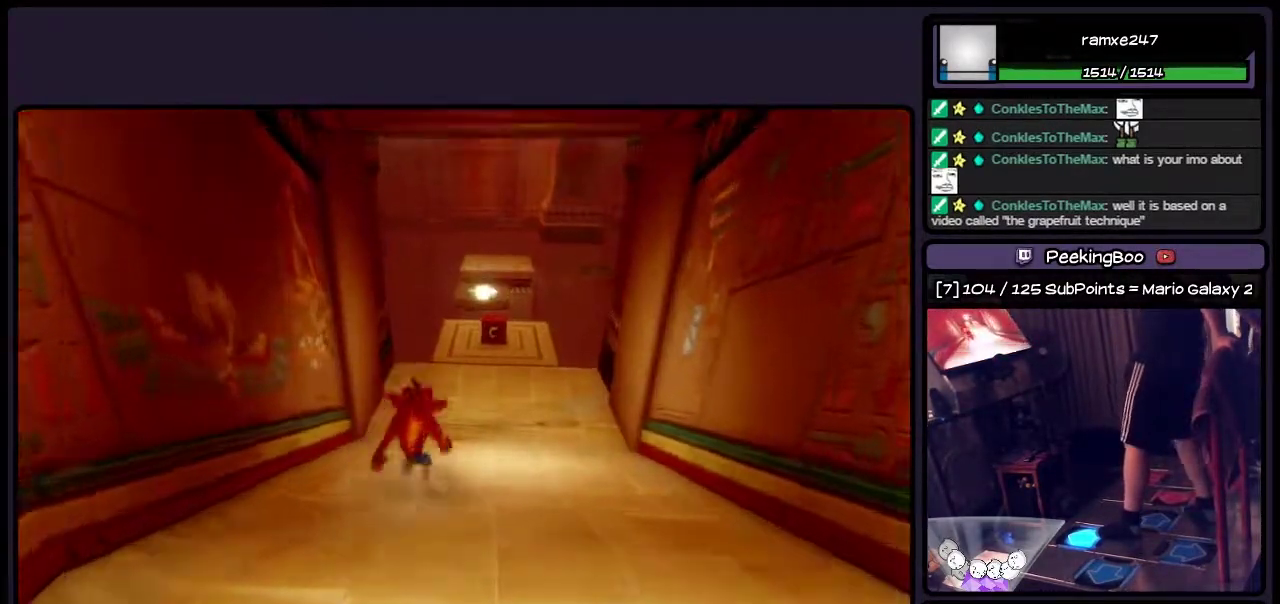
{"buttons": ["DPAD_UP", "DPAD_RIGHT"], "events": [[450, "DPAD_RIGHT", "down"]]}
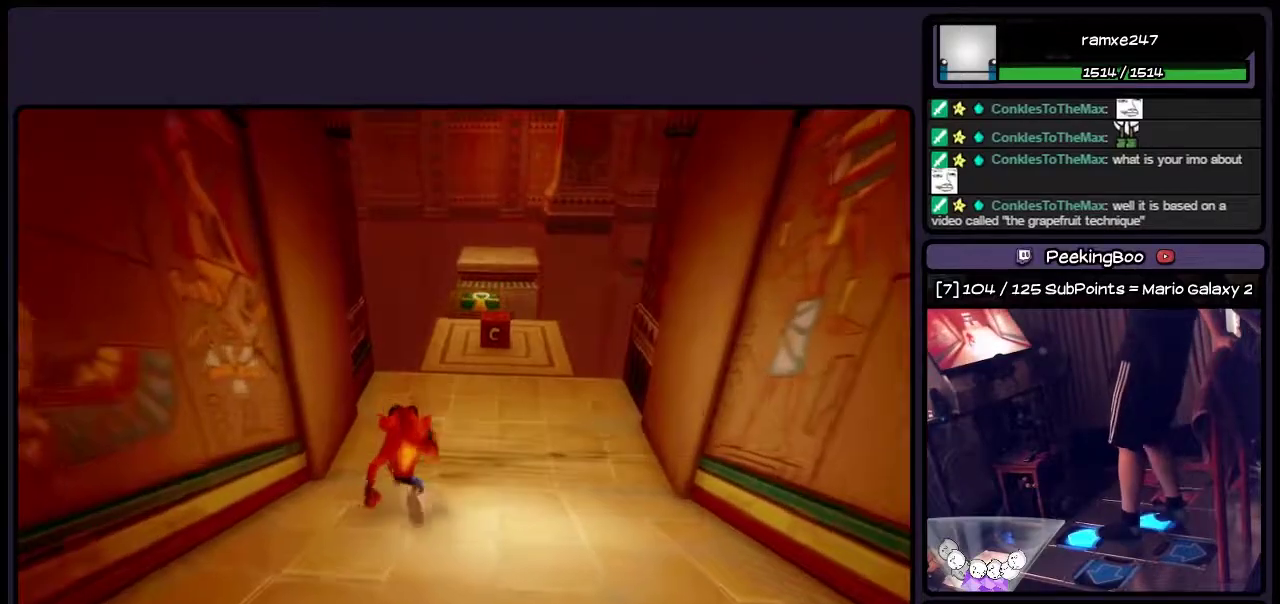
{"buttons": ["DPAD_UP"], "events": [[283, "DPAD_RIGHT", "up"]]}
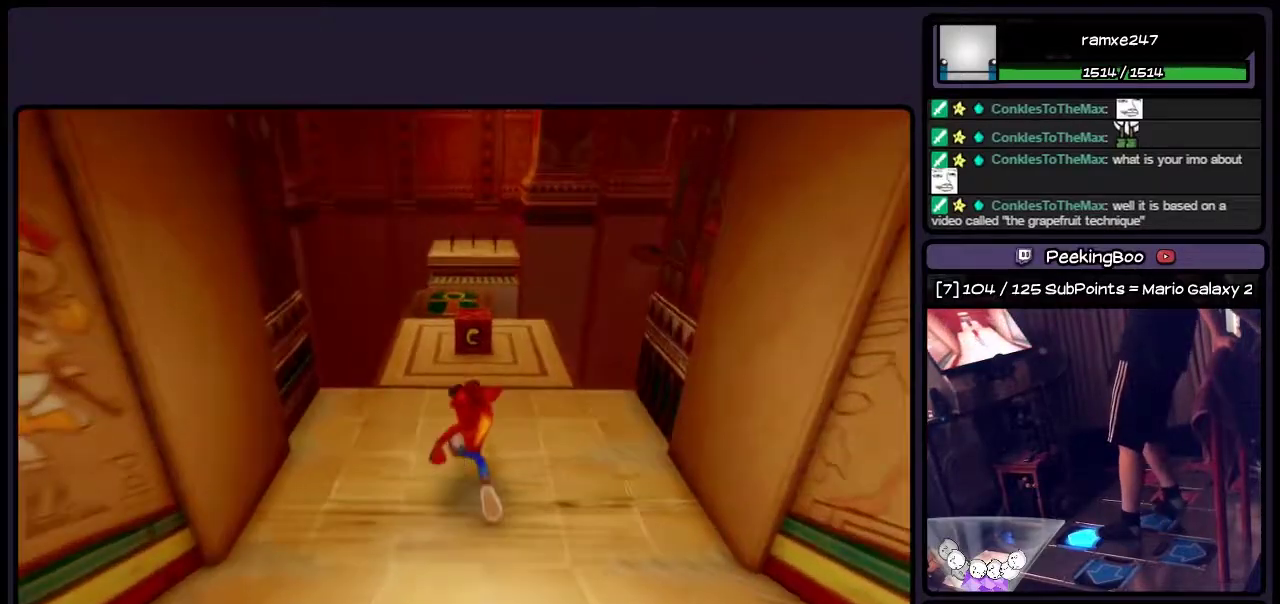
{"buttons": ["DPAD_UP"], "events": []}
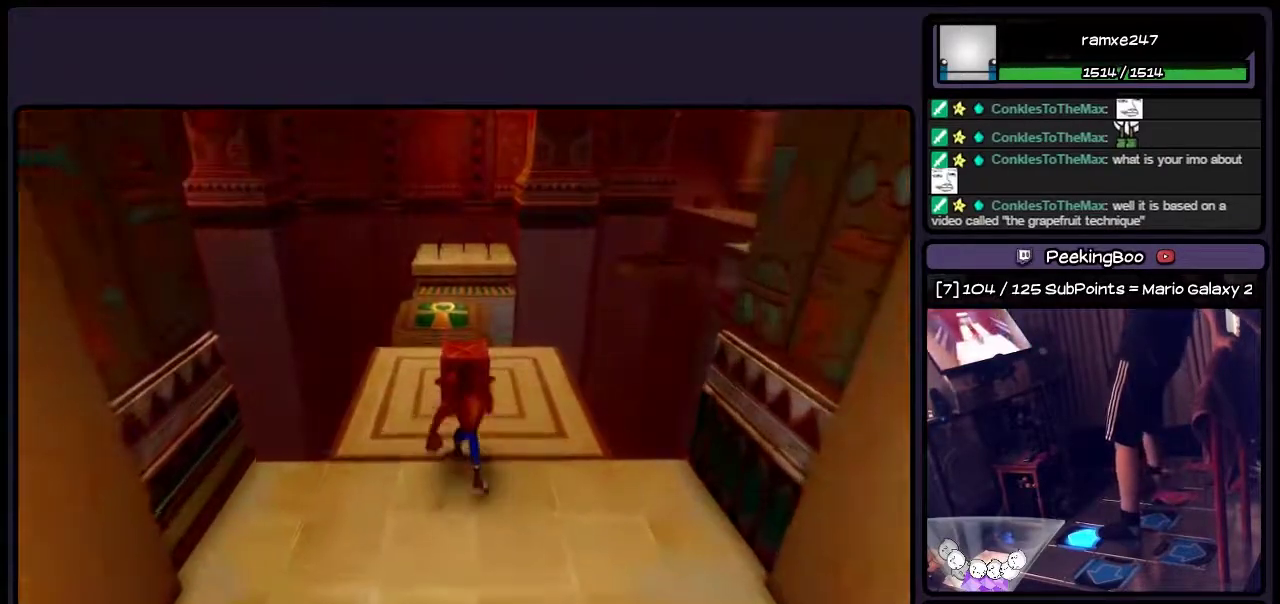
{"buttons": ["SQUARE"], "events": [[167, "SQUARE", "down"], [333, "DPAD_UP", "up"]]}
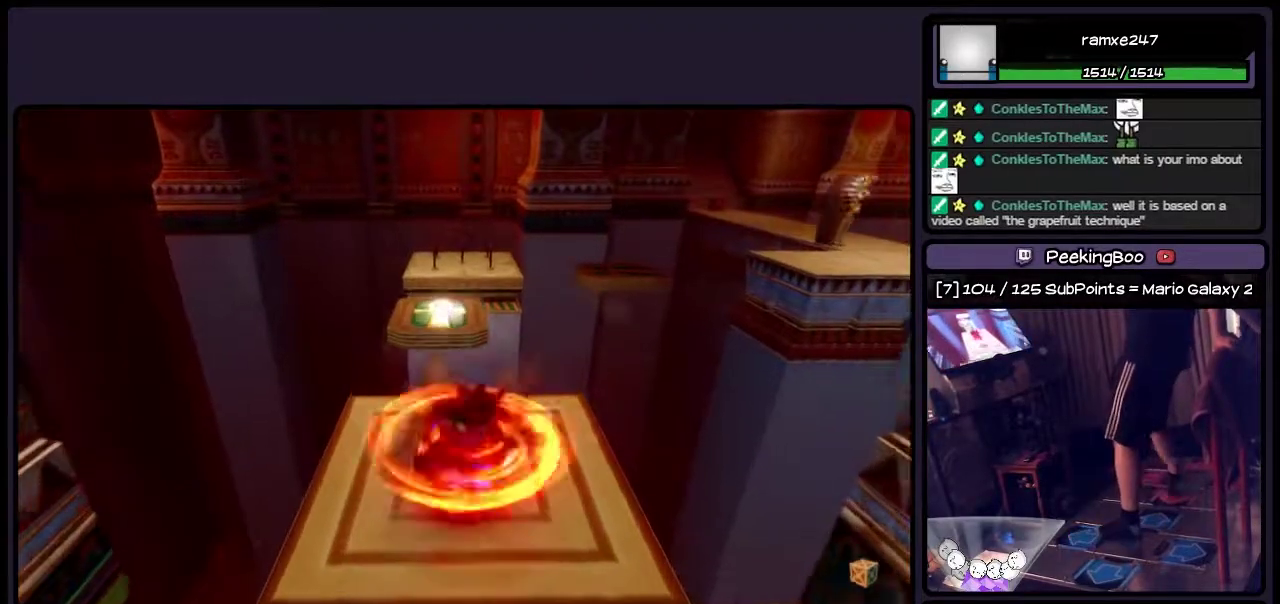
{"buttons": [], "events": [[33, "SQUARE", "up"], [250, "DPAD_UP", "down"], [417, "DPAD_UP", "up"]]}
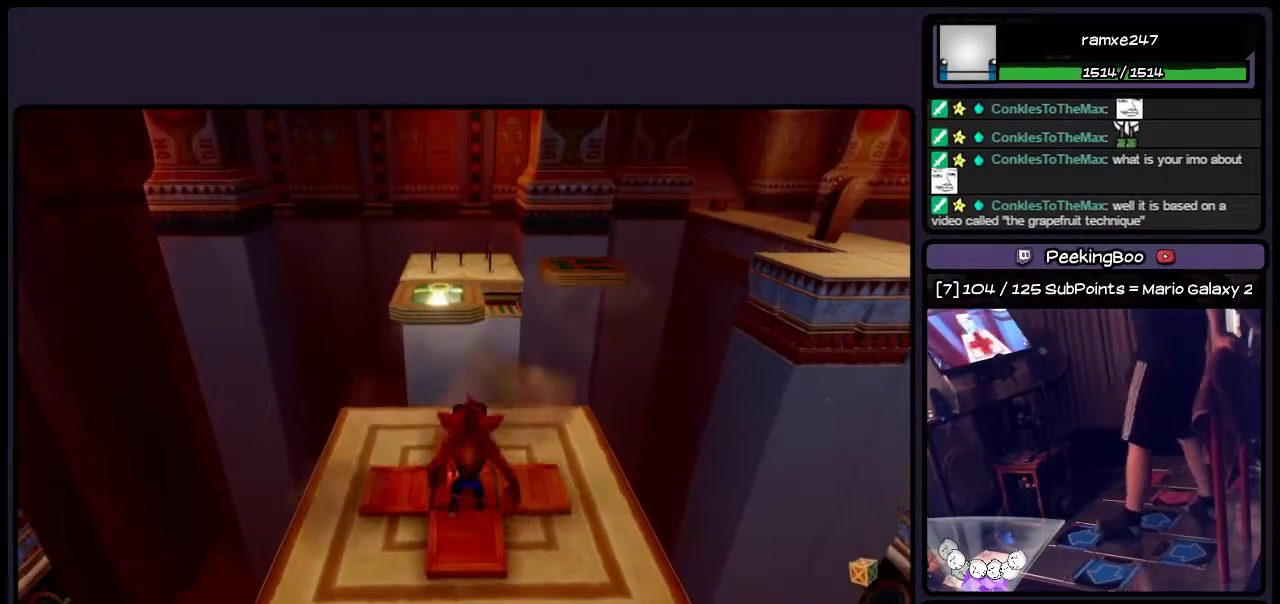
{"buttons": ["DPAD_LEFT"], "events": [[500, "DPAD_LEFT", "down"]]}
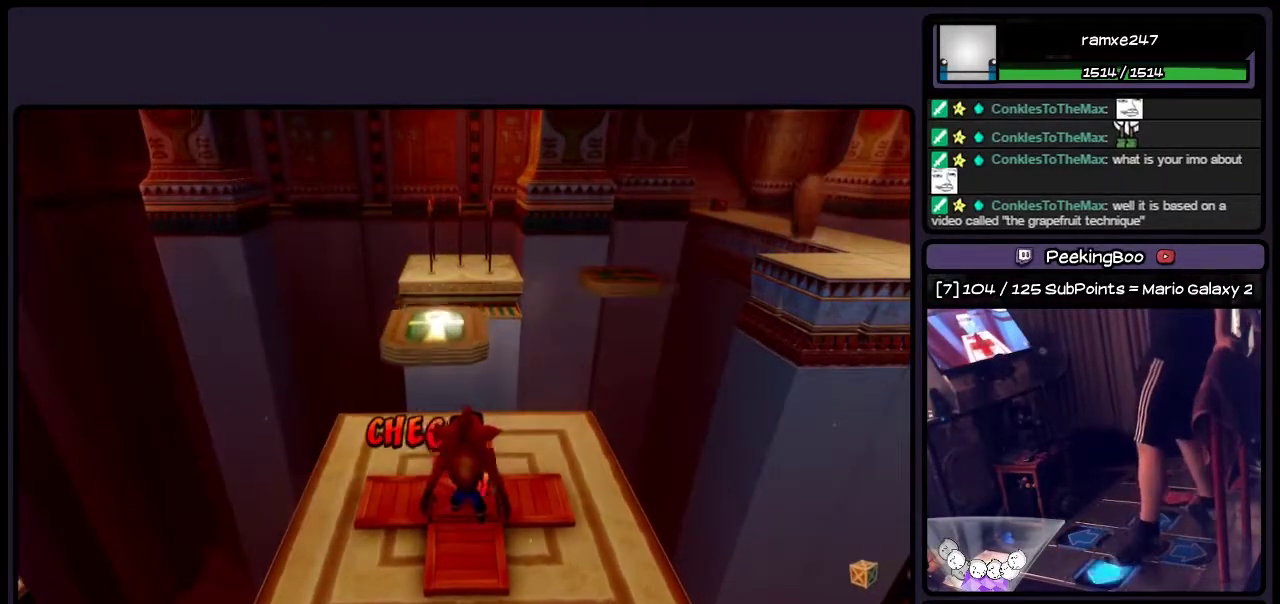
{"buttons": ["DPAD_UP"], "events": [[333, "DPAD_LEFT", "up"], [500, "DPAD_UP", "down"]]}
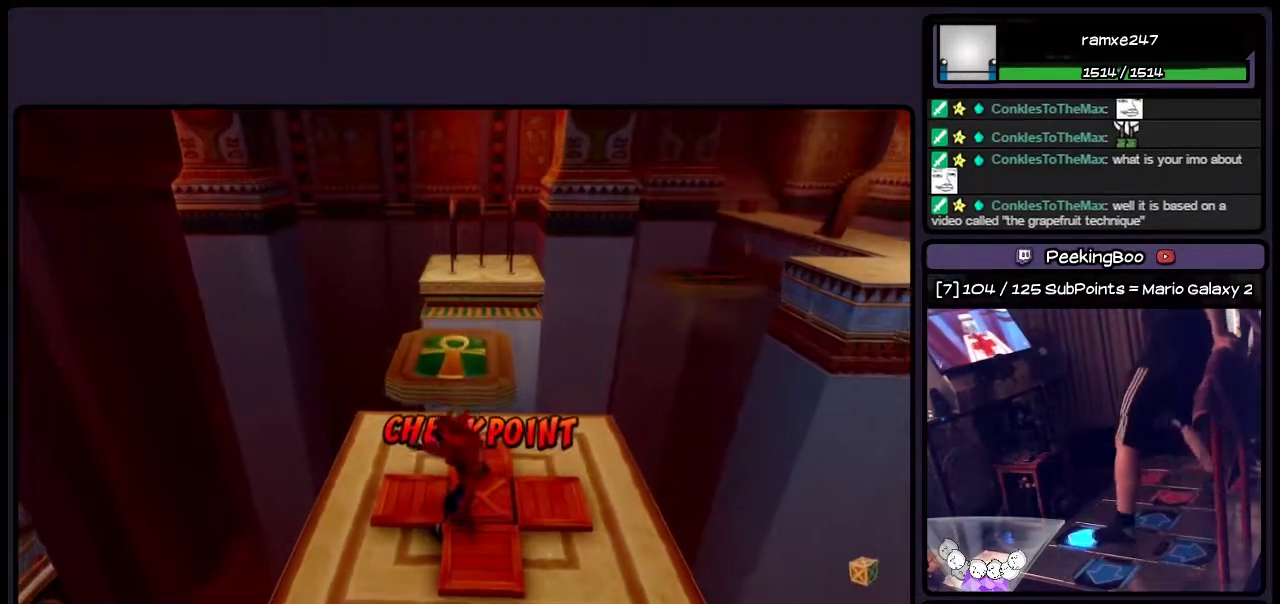
{"buttons": ["DPAD_UP"], "events": [[167, "CROSS", "down"], [417, "CROSS", "up"]]}
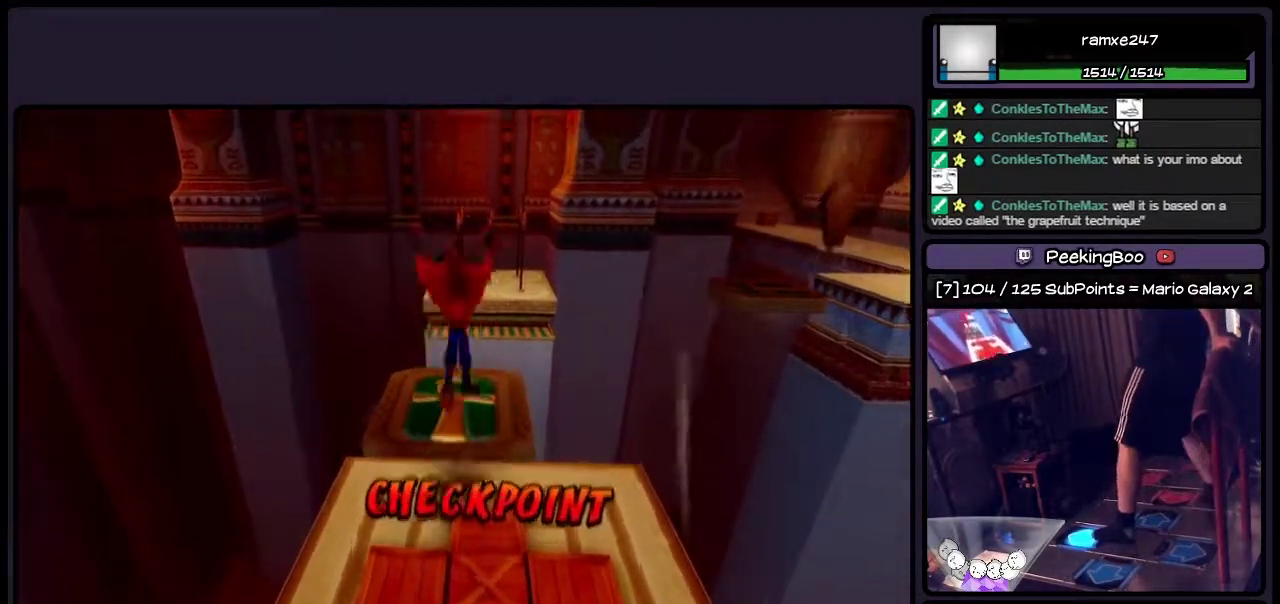
{"buttons": [], "events": [[200, "DPAD_UP", "up"]]}